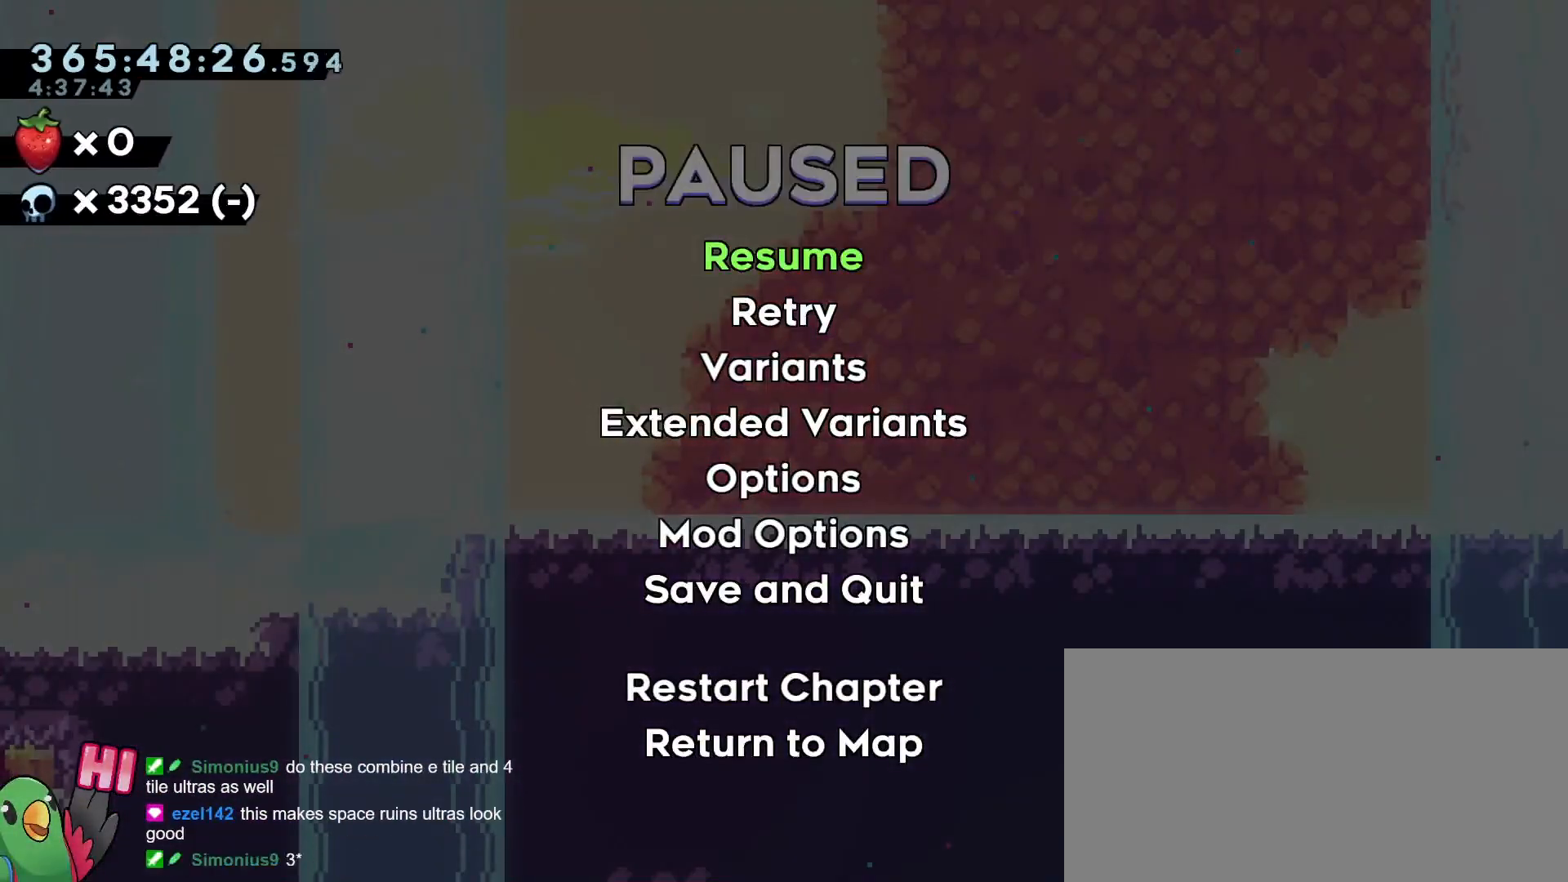
Gameplay with a controller (Nintendo layout); each line is a JSON object with the inputs held at the frame after it. "events" lists button and stick changes between this image and that frame as [ms after this image, input, new state], when the widget could be followed in between. Not read: DPAD_DOWN DPAD_LEFT DPAD_RIGHT DPAD_UP HOME L2 L3 R2 R3 SELECT START X.
{"buttons": [], "left_stick": "center", "right_stick": "center", "events": []}
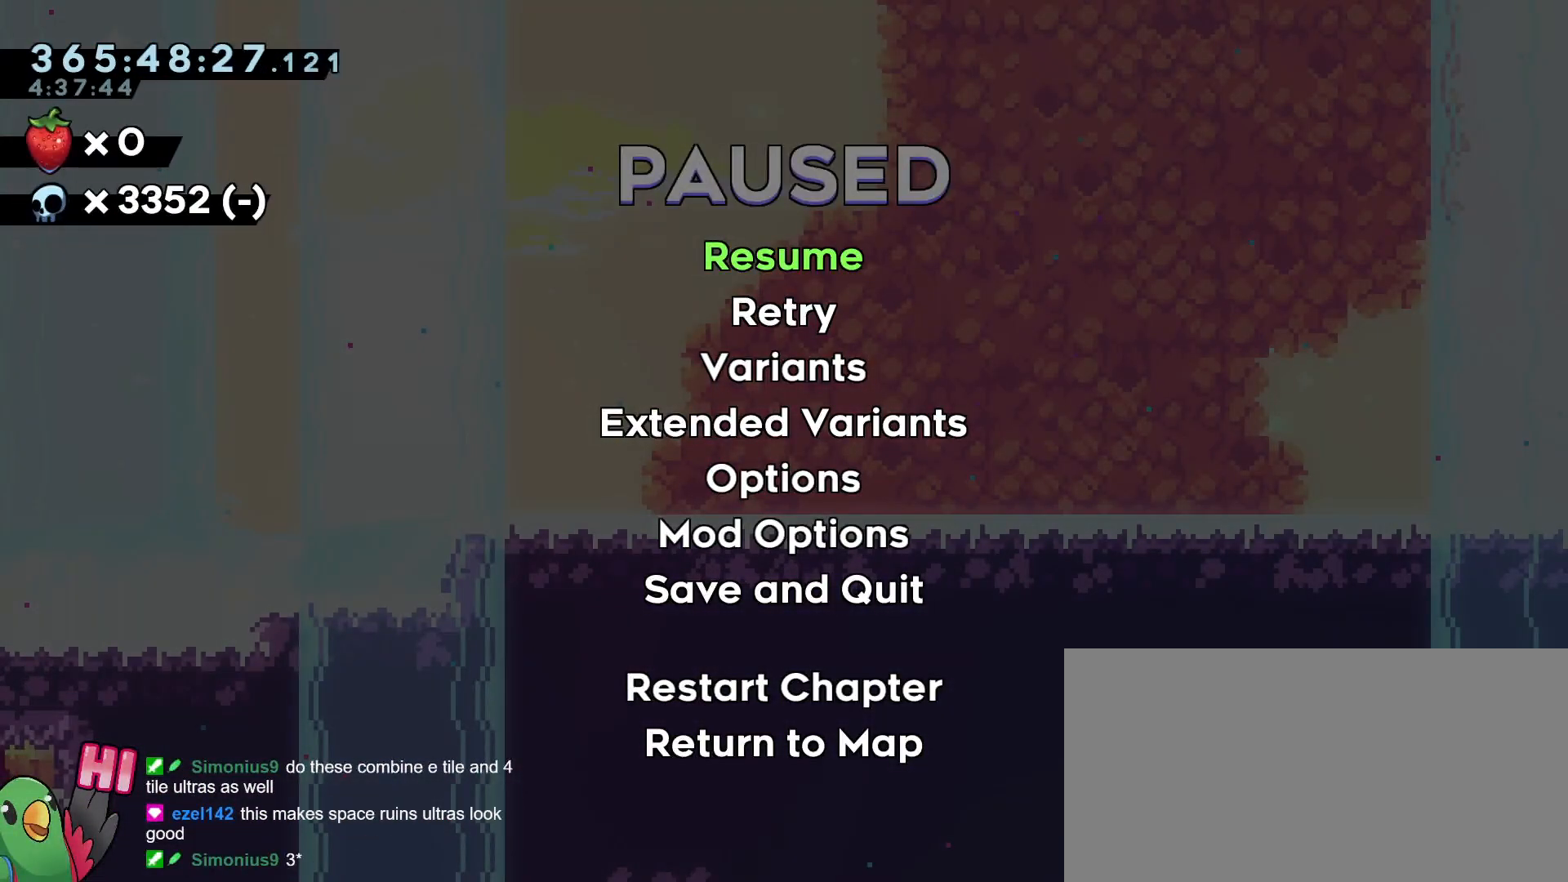
{"buttons": [], "left_stick": "center", "right_stick": "center", "events": []}
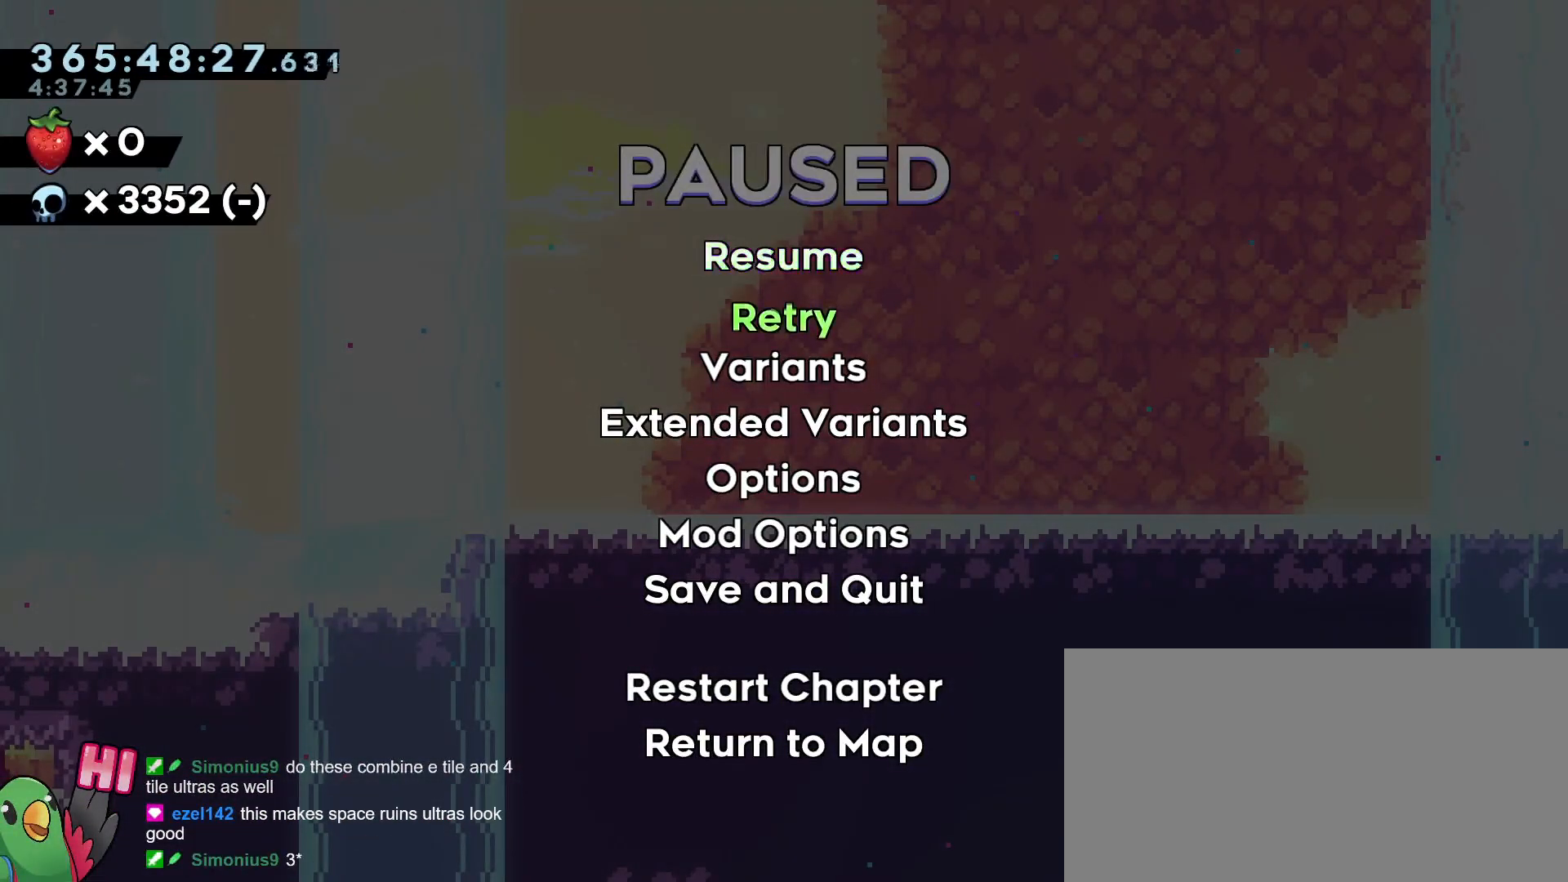
{"buttons": [], "left_stick": "center", "right_stick": "center", "events": []}
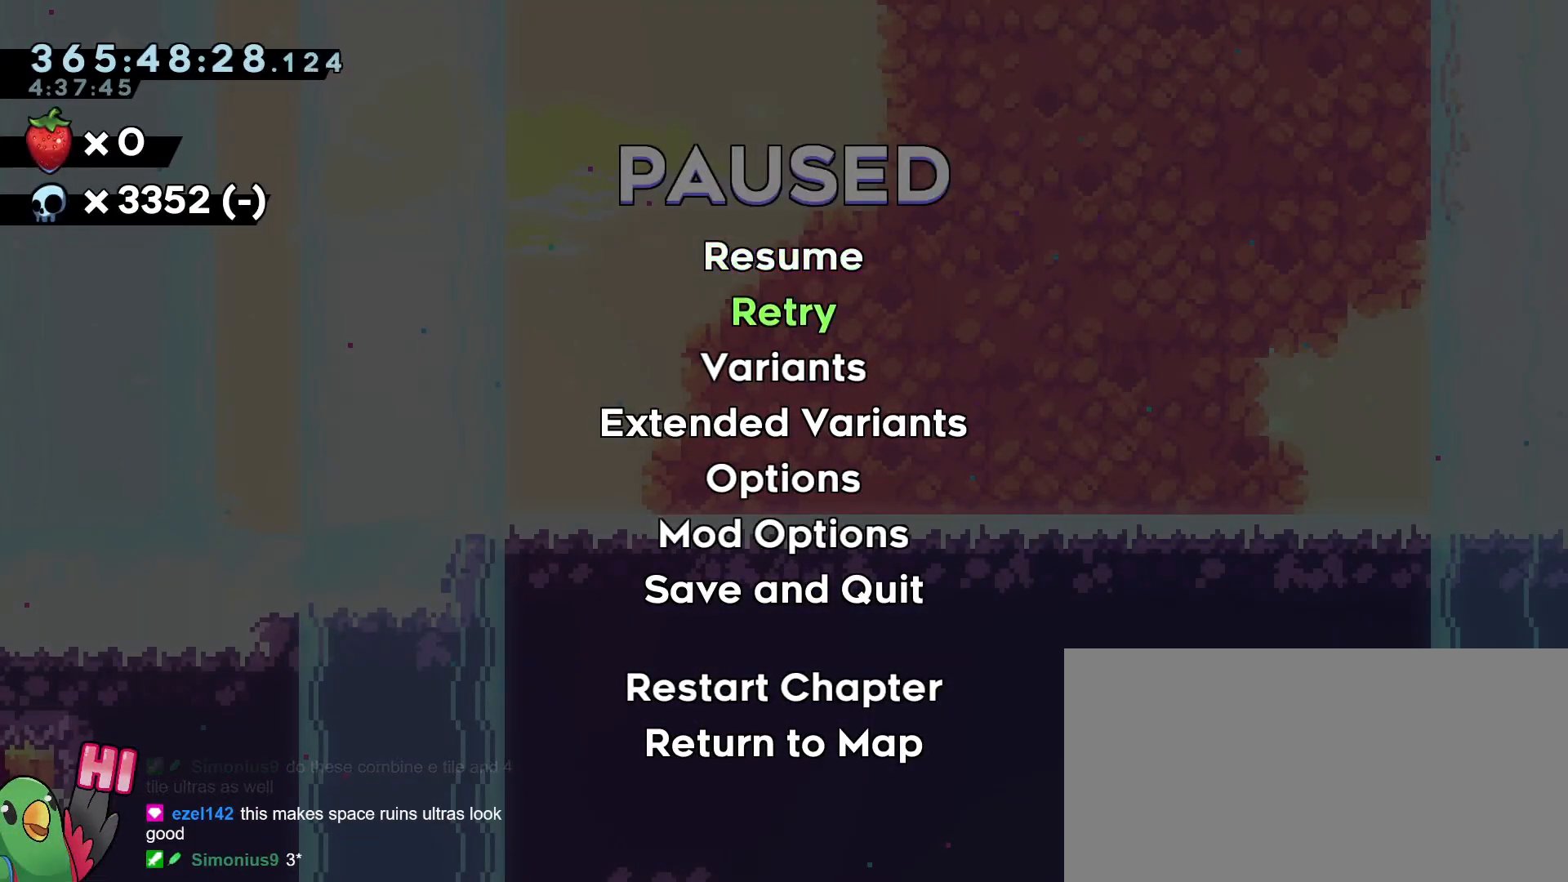
{"buttons": ["B"], "left_stick": "center", "right_stick": "center", "events": [[150, "B", "down"], [267, "B", "up"], [417, "B", "down"]]}
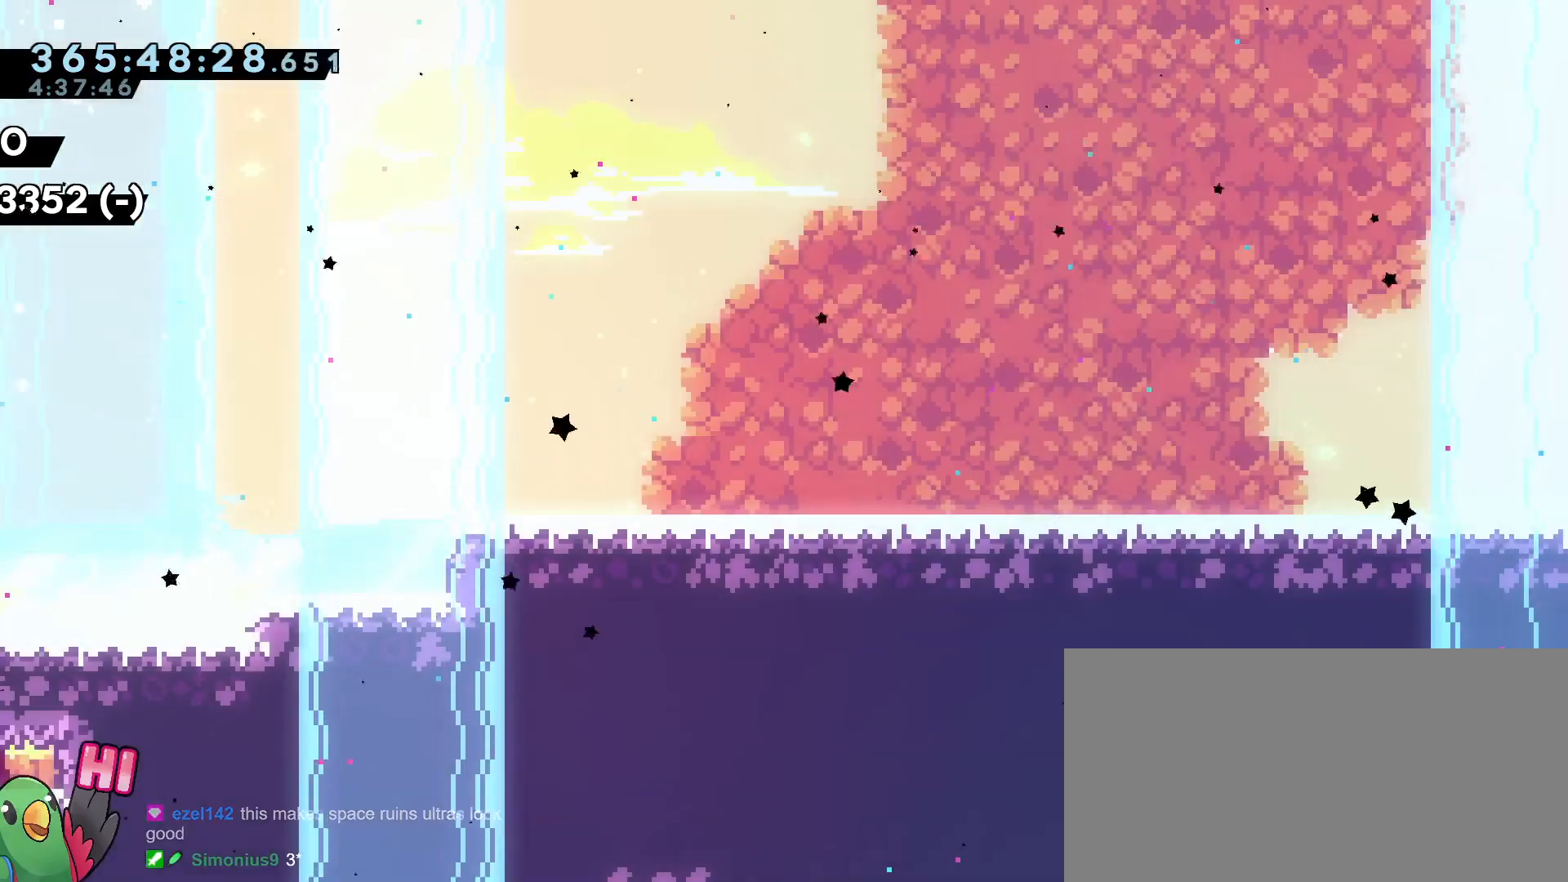
{"buttons": [], "left_stick": "center", "right_stick": "center", "events": [[33, "B", "up"], [183, "B", "down"], [300, "B", "up"]]}
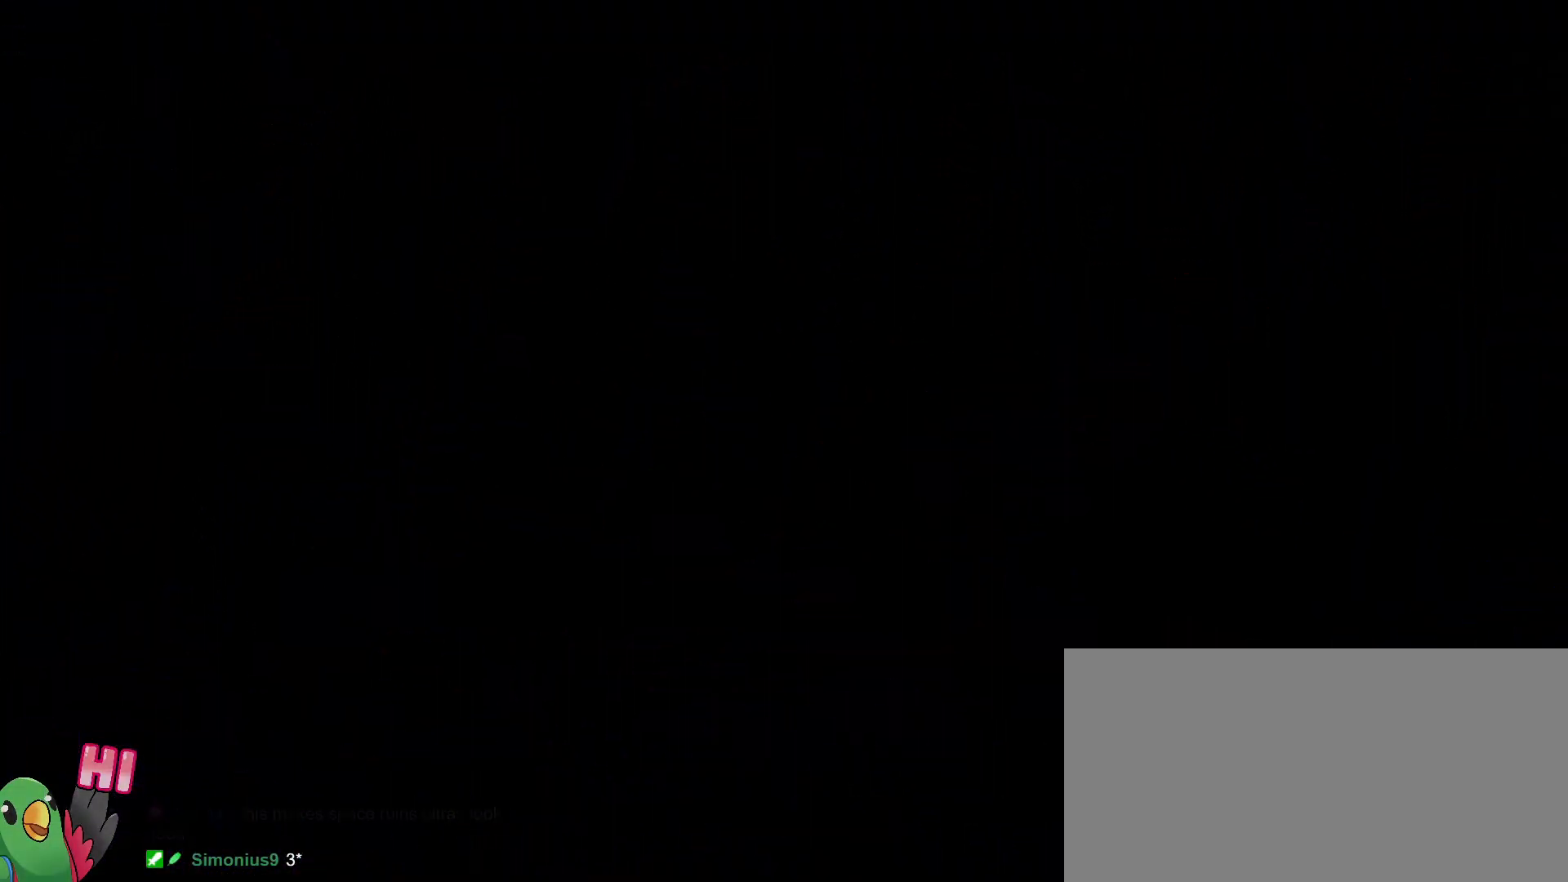
{"buttons": [], "left_stick": "center", "right_stick": "center"}